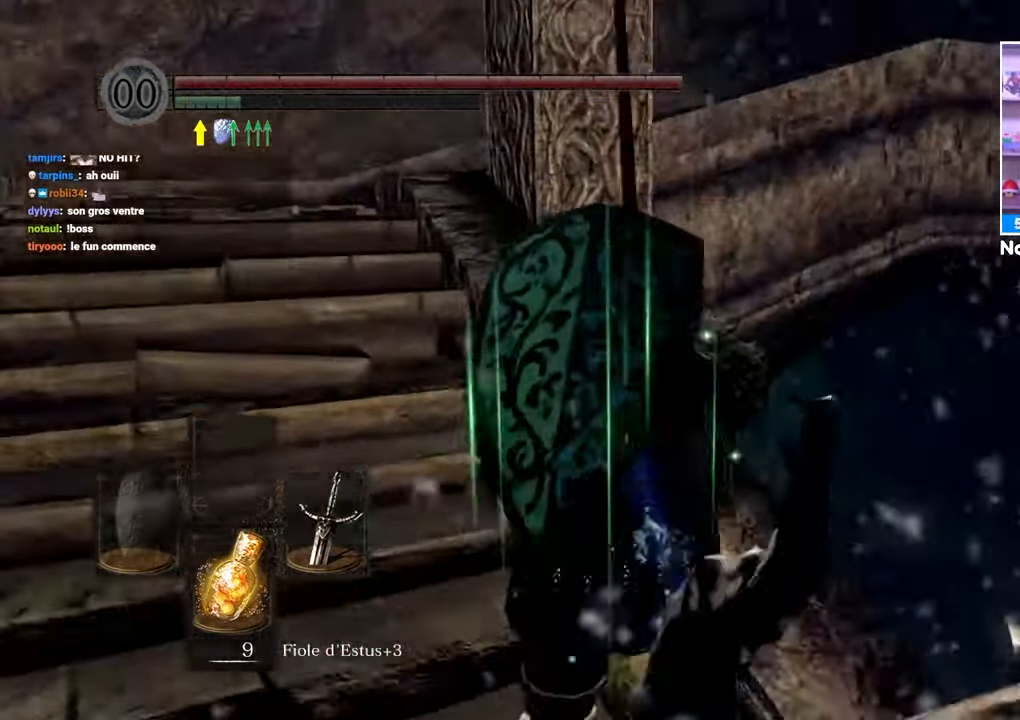
Gameplay with a controller (Xbox layout); each line is a JSON object with the inputs held at the frame after it. "button_events" lists button changes between this image and that frame as [ms after this image, input, new state], when the widget could be followed in between (sticks are given only as held states). Not read: L3 R3.
{"buttons": ["B"], "left_stick": "up-left", "right_stick": "center", "button_events": []}
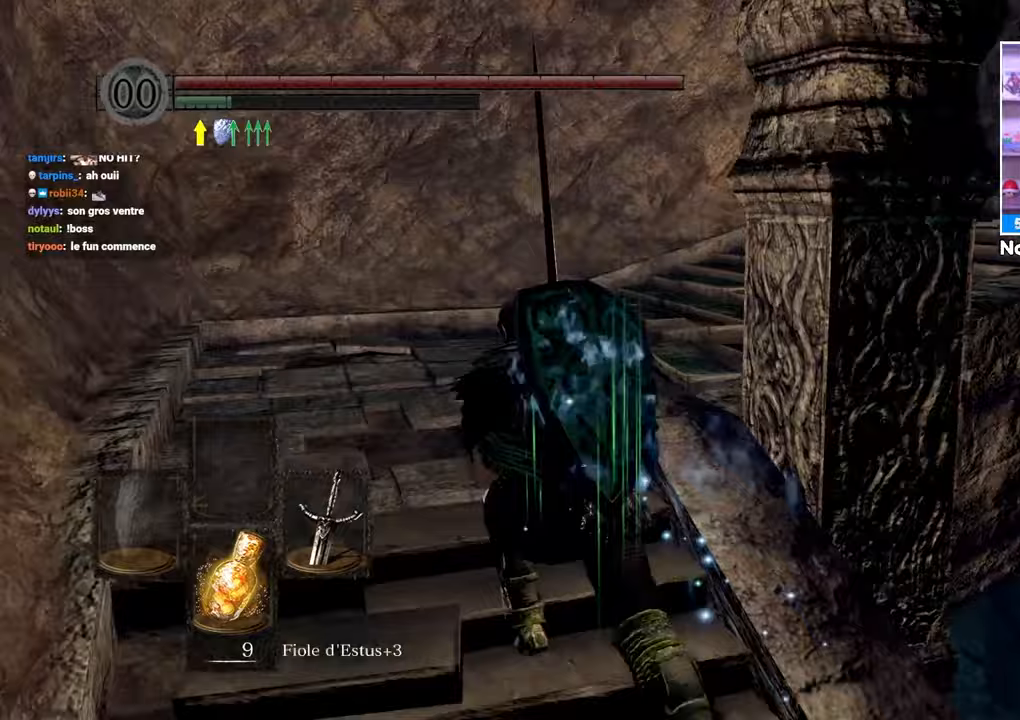
{"buttons": ["B"], "left_stick": "up", "right_stick": "center", "button_events": []}
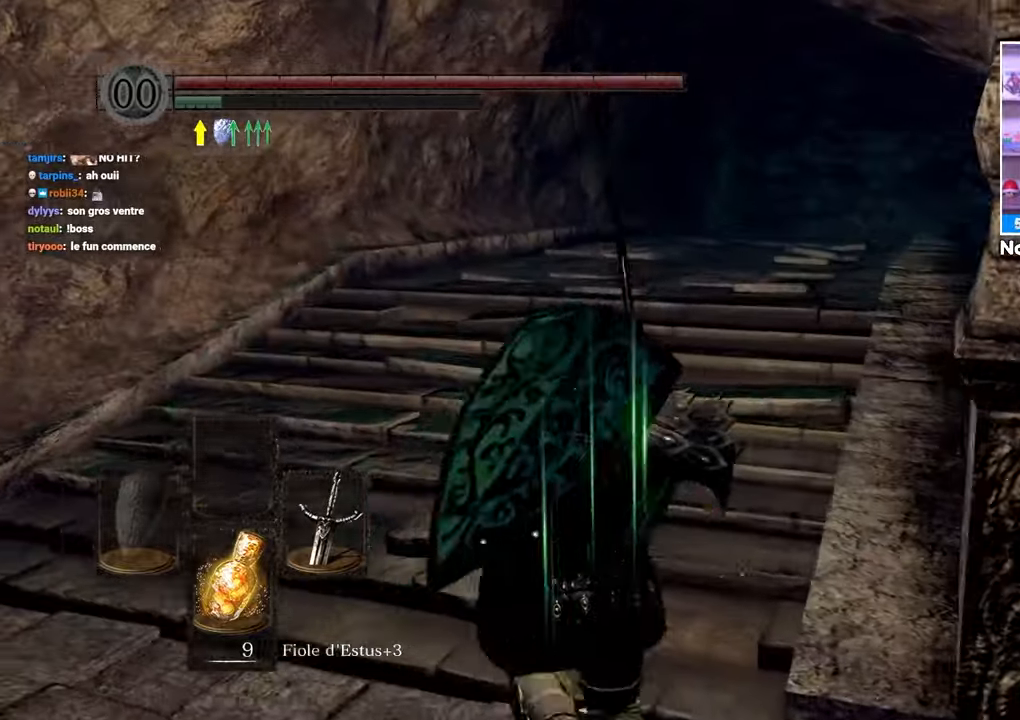
{"buttons": ["B"], "left_stick": "up", "right_stick": "right", "button_events": []}
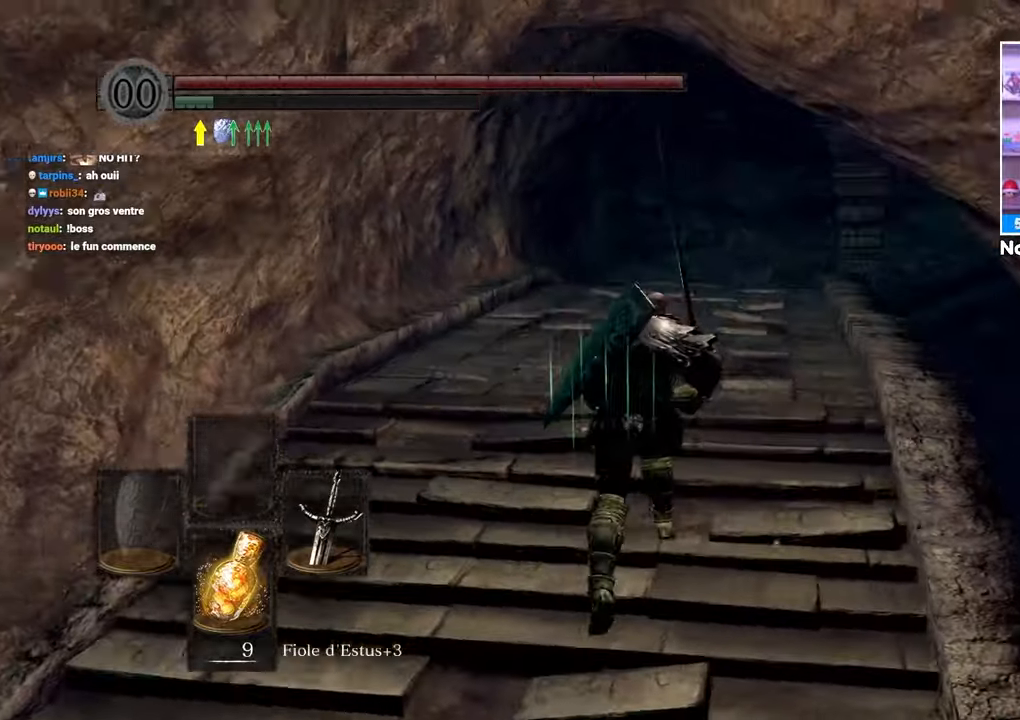
{"buttons": ["B"], "left_stick": "up", "right_stick": "center", "button_events": []}
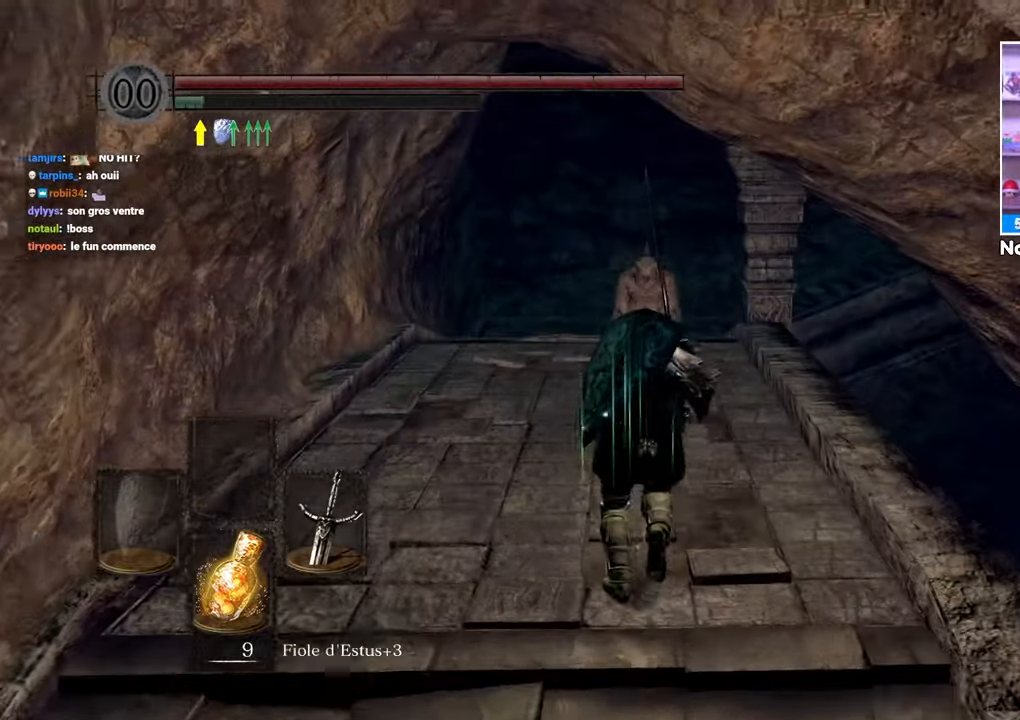
{"buttons": ["B"], "left_stick": "up", "right_stick": "center", "button_events": []}
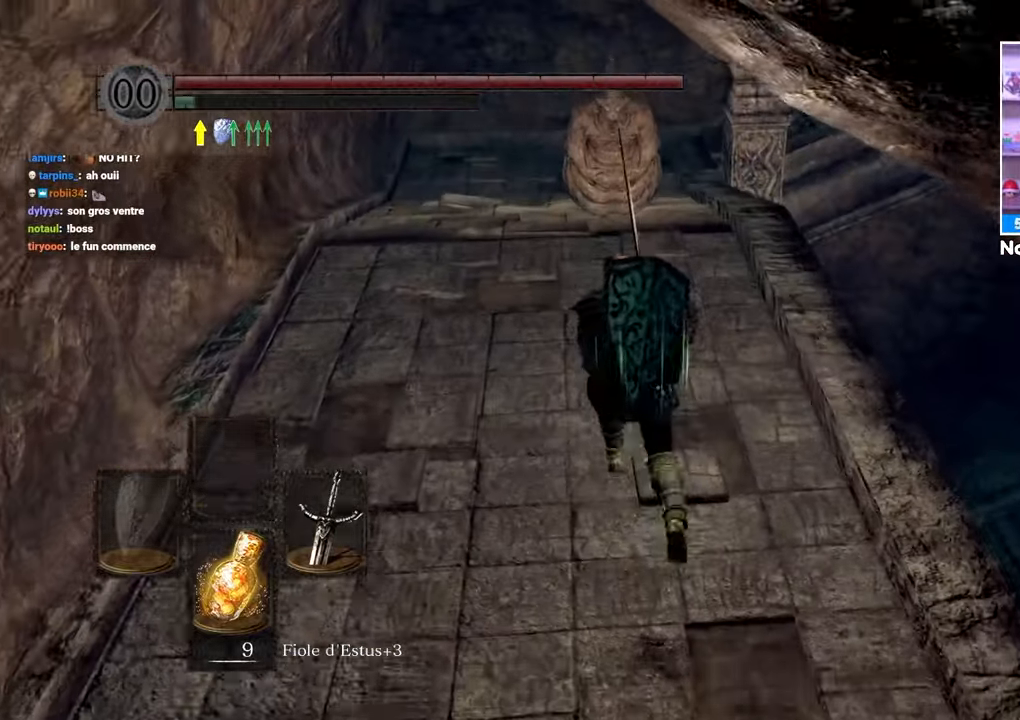
{"buttons": [], "left_stick": "up", "right_stick": "center", "button_events": [[150, "R1", "down"], [300, "R1", "up"], [383, "B", "up"]]}